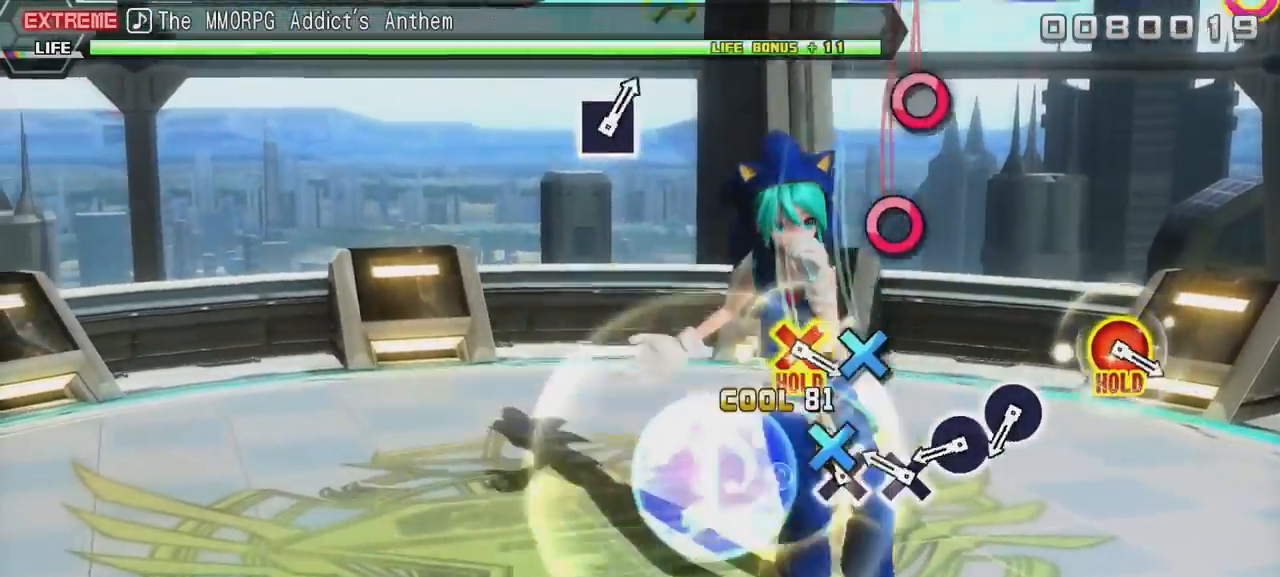
Gameplay with a controller (Xbox layout); each line is a JSON object with the inputs held at the frame after it. "events" lists button and stick changes between this image and that frame as [ms after this image, input, new state], when the widget could be followed in between. Not read: L3.
{"buttons": ["X", "R2"], "left_stick": "center", "right_stick": "center", "events": [[50, "B", "up"], [150, "B", "down"], [250, "B", "up"], [300, "B", "down"], [400, "B", "up"], [500, "X", "down"]]}
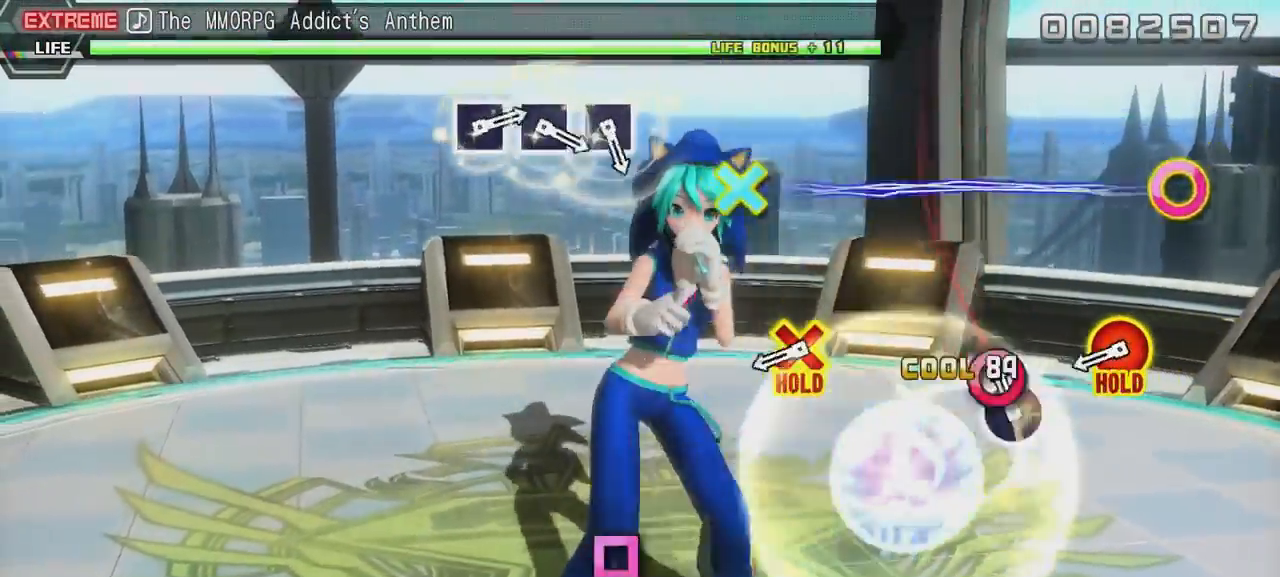
{"buttons": ["R2"], "left_stick": "center", "right_stick": "center", "events": [[117, "X", "up"], [167, "X", "down"], [267, "X", "up"]]}
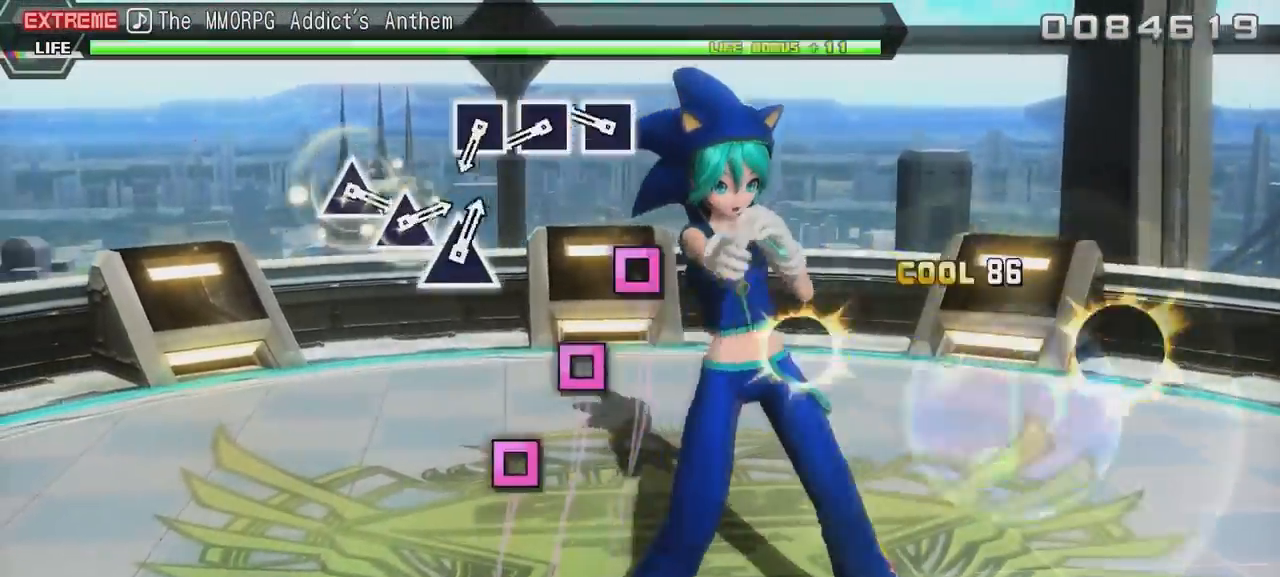
{"buttons": ["A"], "left_stick": "center", "right_stick": "center", "events": [[117, "R2", "up"], [317, "A", "down"], [417, "A", "up"], [484, "A", "down"]]}
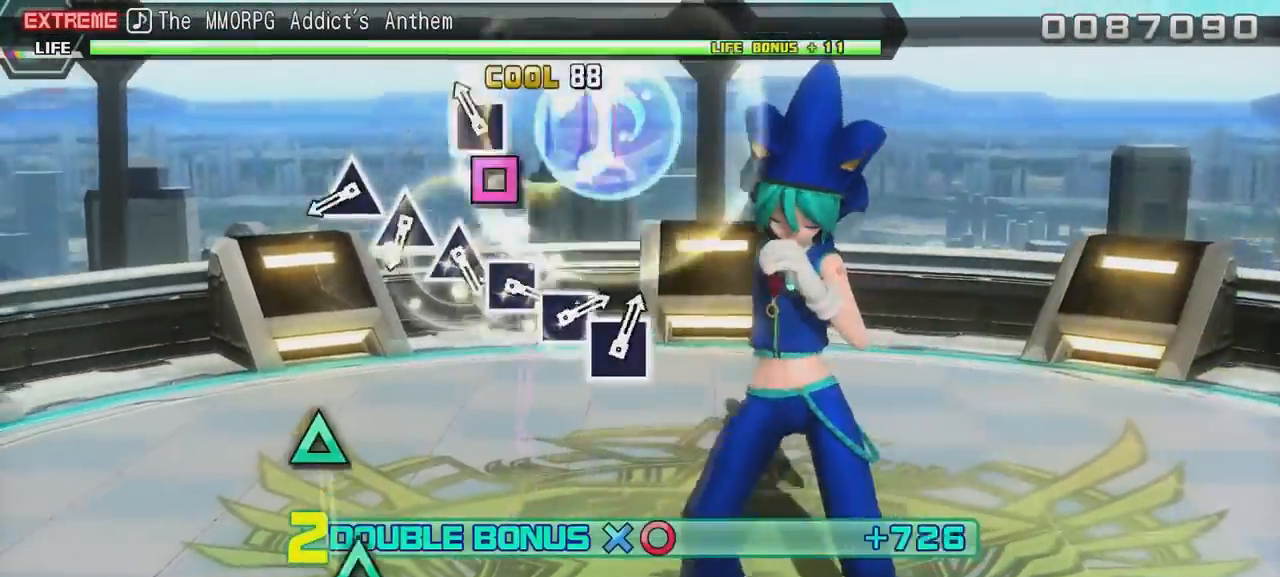
{"buttons": [], "left_stick": "center", "right_stick": "center", "events": [[84, "A", "up"], [184, "A", "down"], [284, "A", "up"]]}
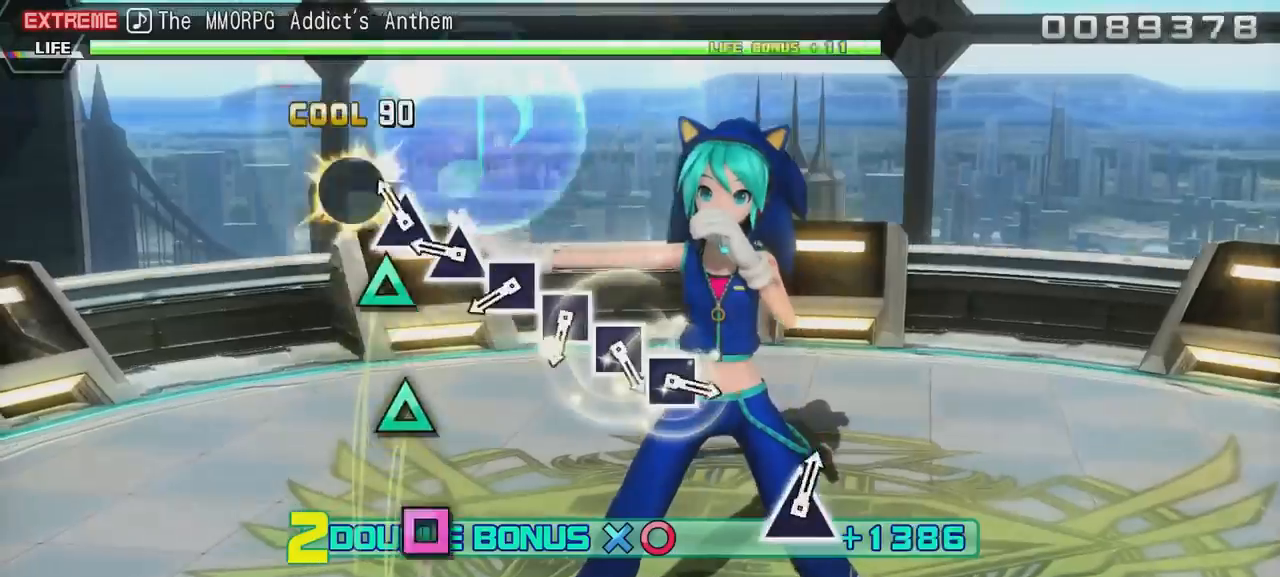
{"buttons": [], "left_stick": "center", "right_stick": "center", "events": [[33, "Y", "down"], [133, "Y", "up"], [183, "Y", "down"], [300, "Y", "up"], [400, "Y", "down"], [450, "Y", "up"]]}
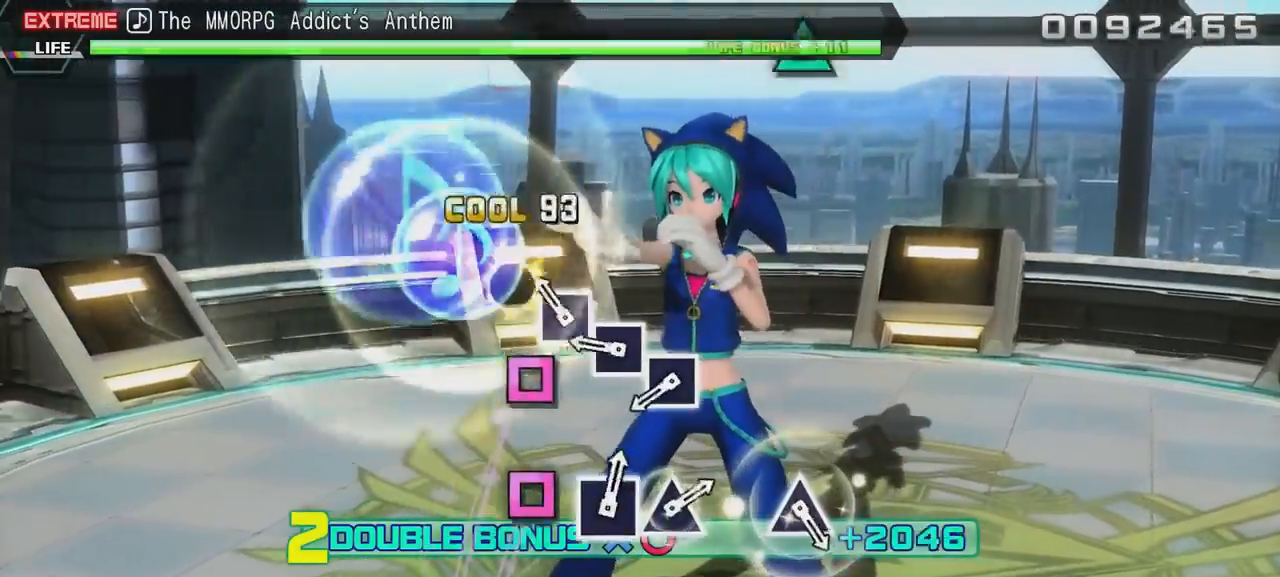
{"buttons": [], "left_stick": "center", "right_stick": "center", "events": [[50, "A", "down"], [150, "A", "up"], [184, "A", "down"], [284, "A", "up"], [384, "A", "down"], [434, "A", "up"]]}
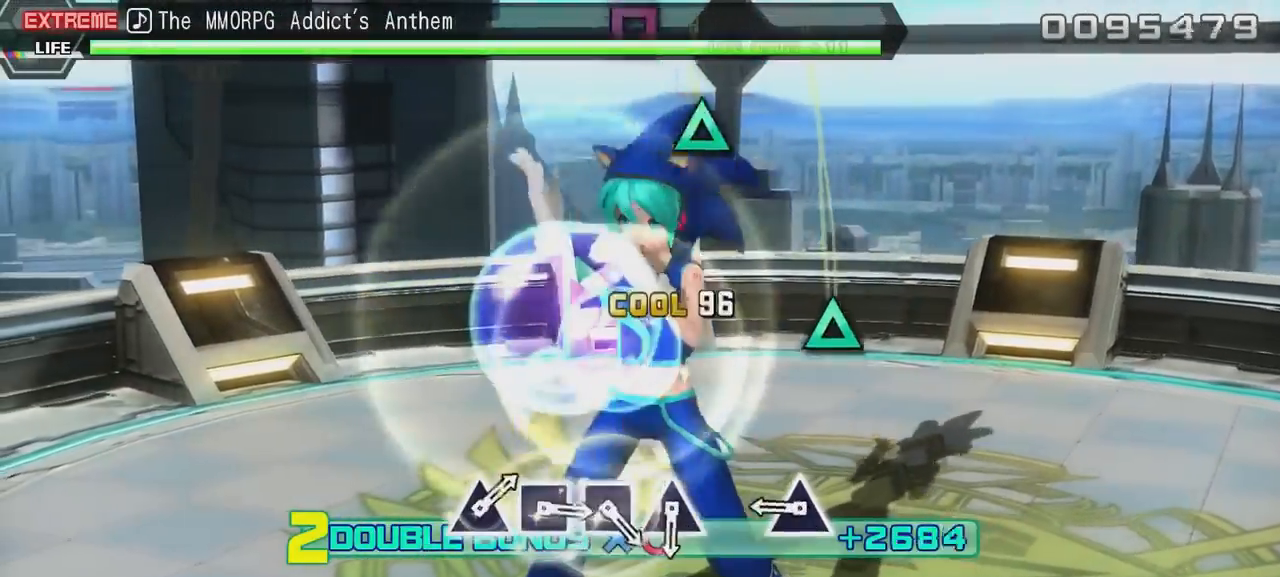
{"buttons": ["Y"], "left_stick": "center", "right_stick": "center", "events": [[67, "A", "down"], [167, "A", "up"], [417, "Y", "down"]]}
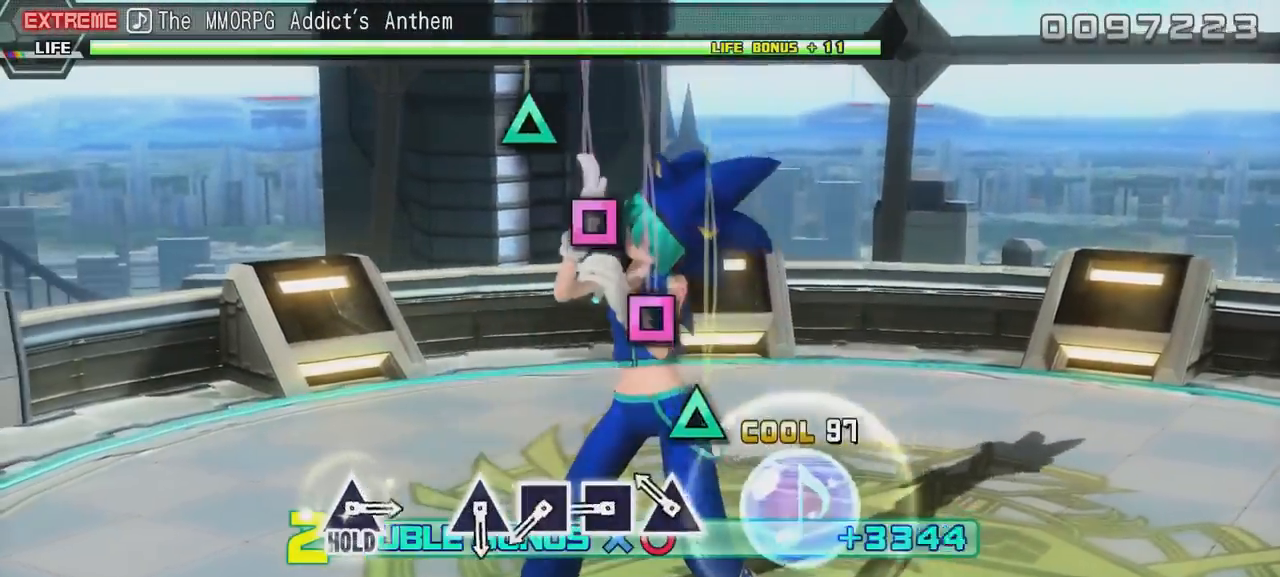
{"buttons": [], "left_stick": "center", "right_stick": "center", "events": [[16, "Y", "up"], [216, "Y", "down"], [317, "Y", "up"], [383, "A", "down"], [483, "A", "up"]]}
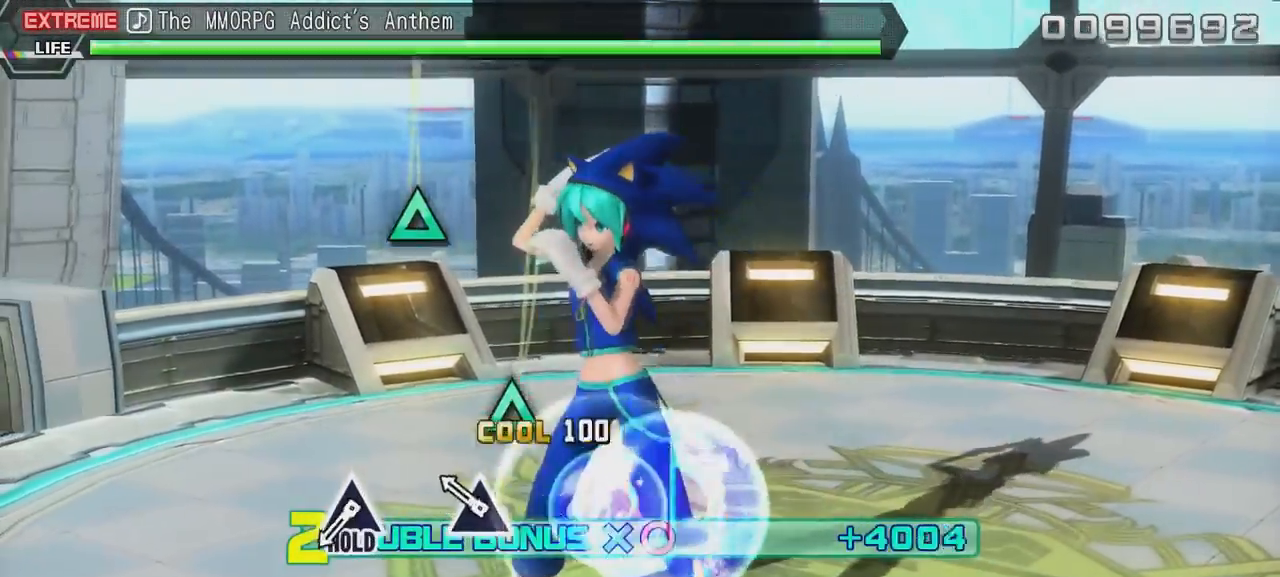
{"buttons": [], "left_stick": "center", "right_stick": "center", "events": [[83, "A", "down"], [184, "A", "up"], [250, "Y", "down"], [400, "Y", "up"]]}
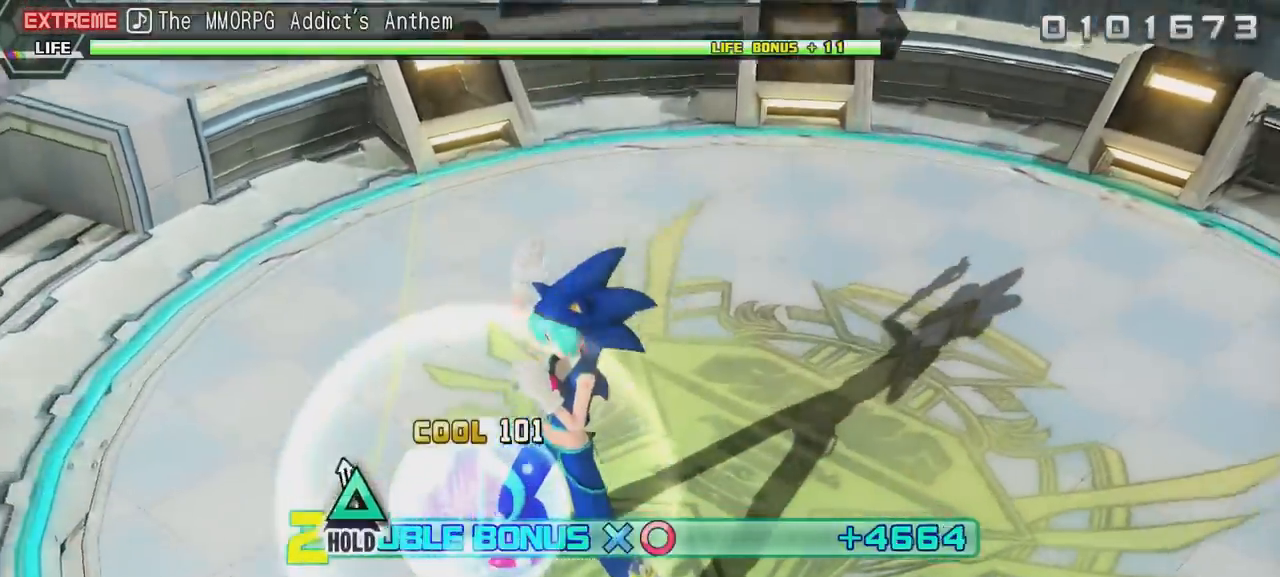
{"buttons": ["Y", "R2"], "left_stick": "center", "right_stick": "center", "events": [[100, "Y", "down"], [400, "R2", "down"]]}
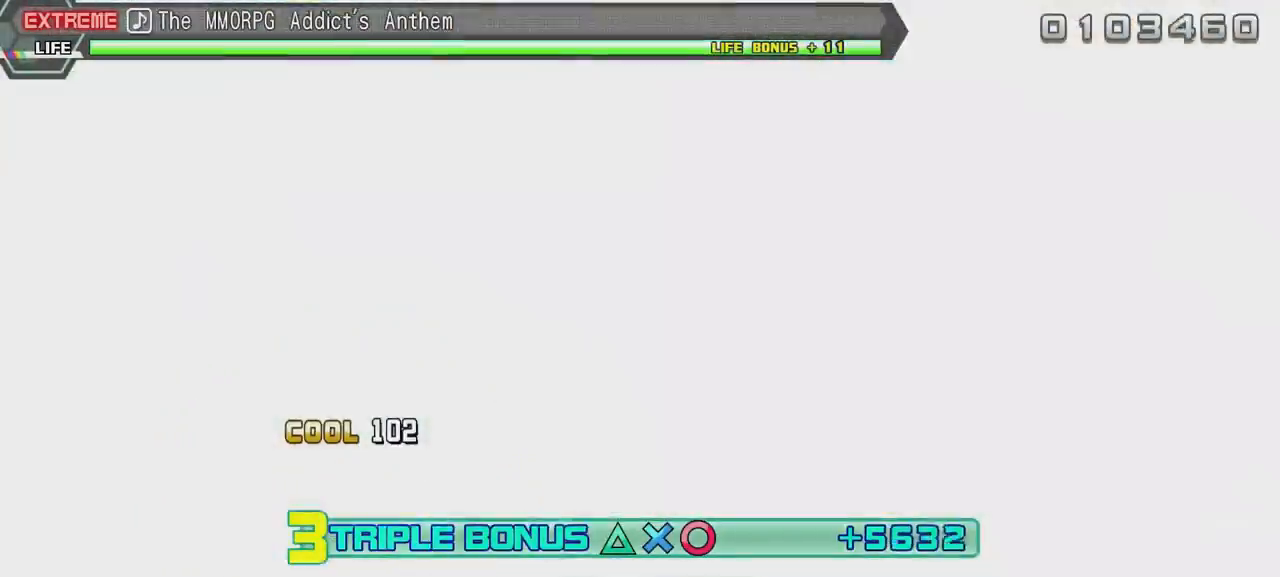
{"buttons": ["R2"], "left_stick": "center", "right_stick": "center", "events": [[50, "Y", "up"]]}
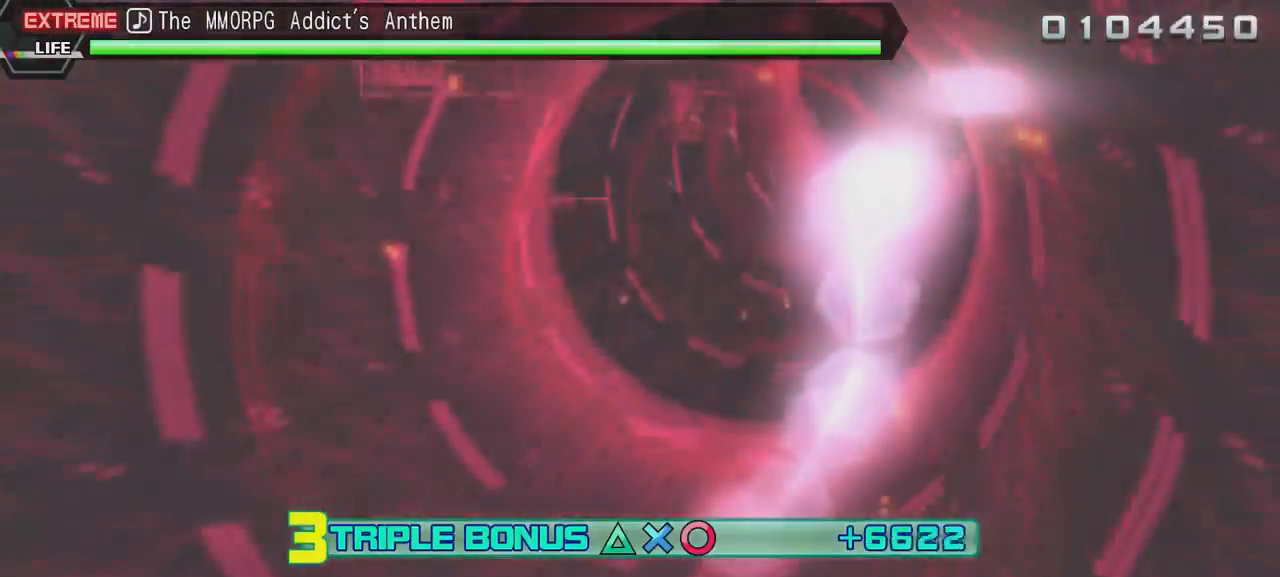
{"buttons": ["R2"], "left_stick": "center", "right_stick": "center", "events": []}
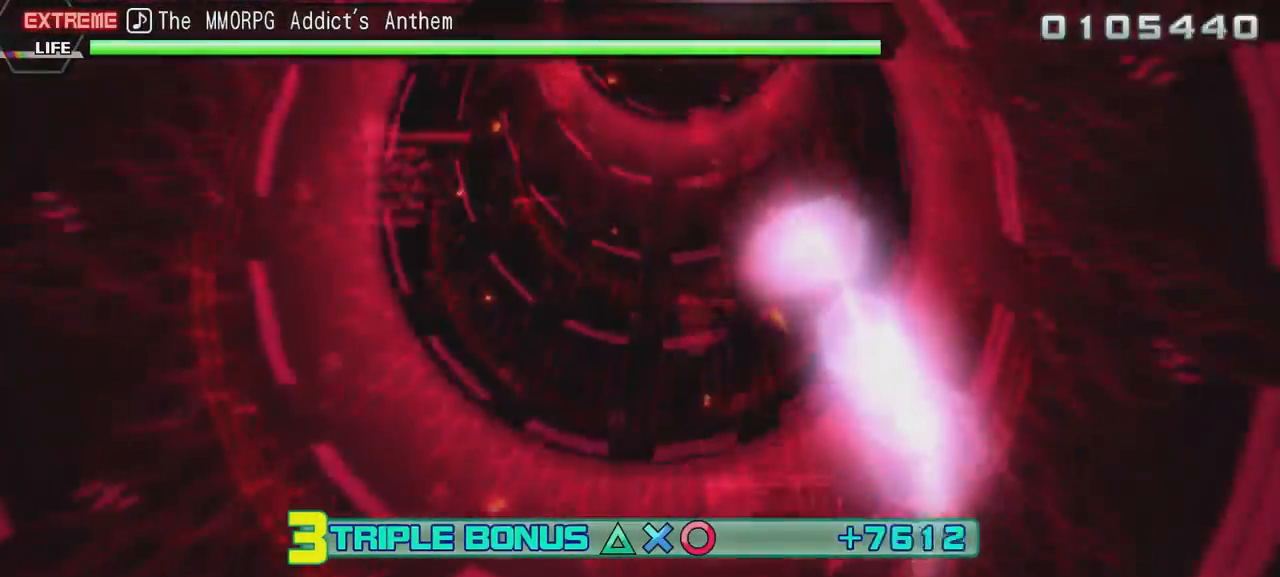
{"buttons": ["R2"], "left_stick": "center", "right_stick": "center", "events": []}
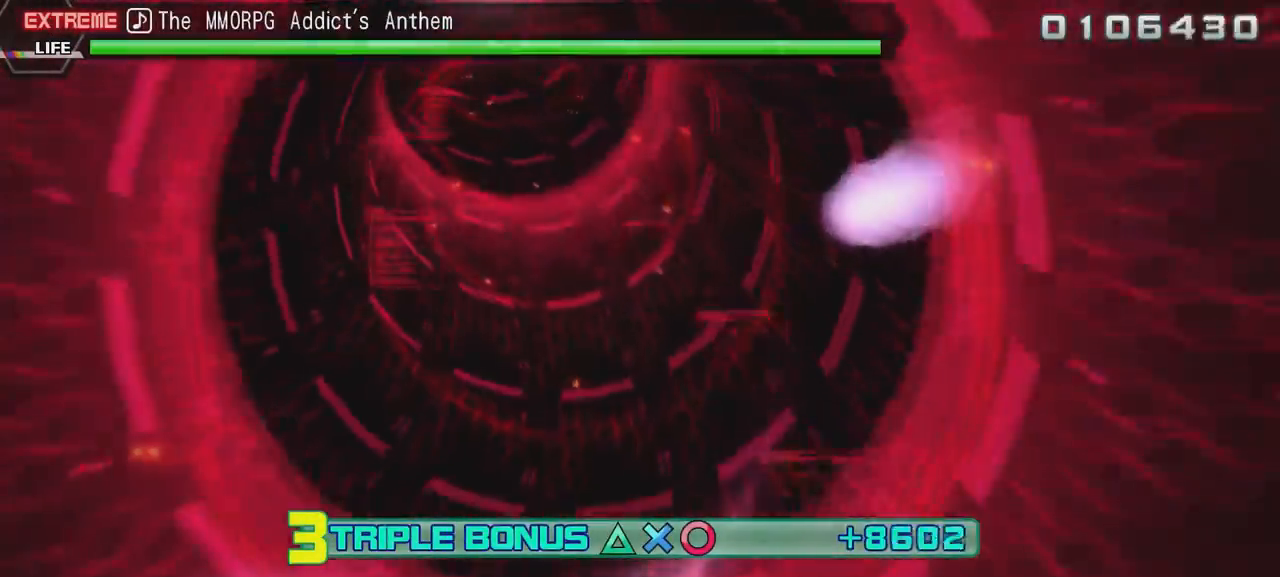
{"buttons": ["R2"], "left_stick": "center", "right_stick": "center", "events": []}
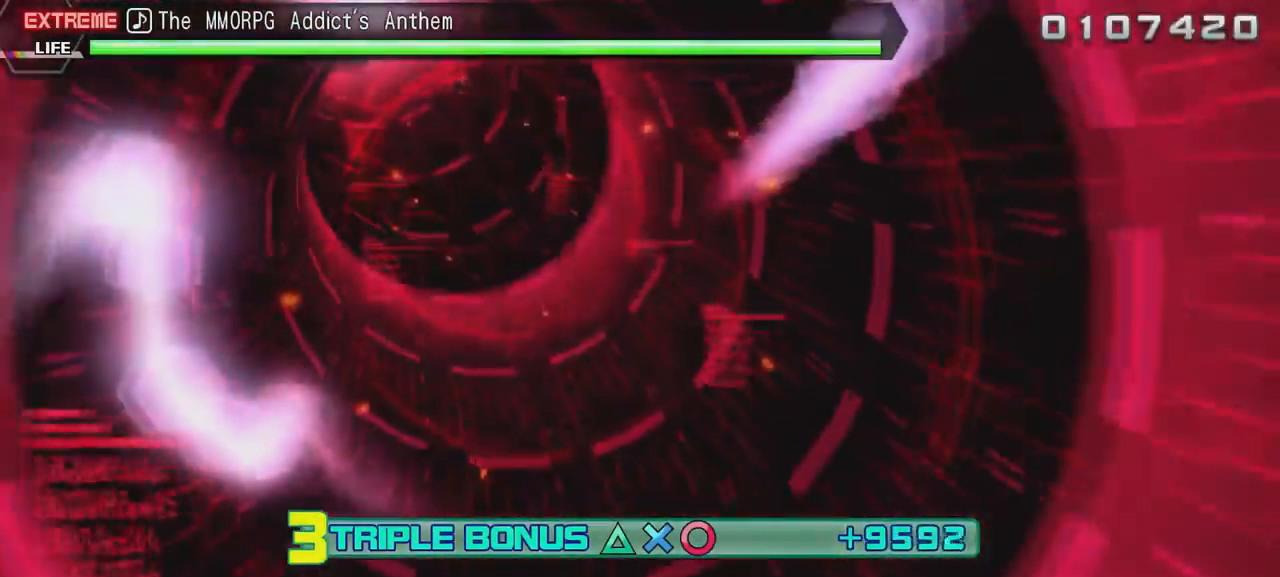
{"buttons": ["R2"], "left_stick": "center", "right_stick": "center", "events": []}